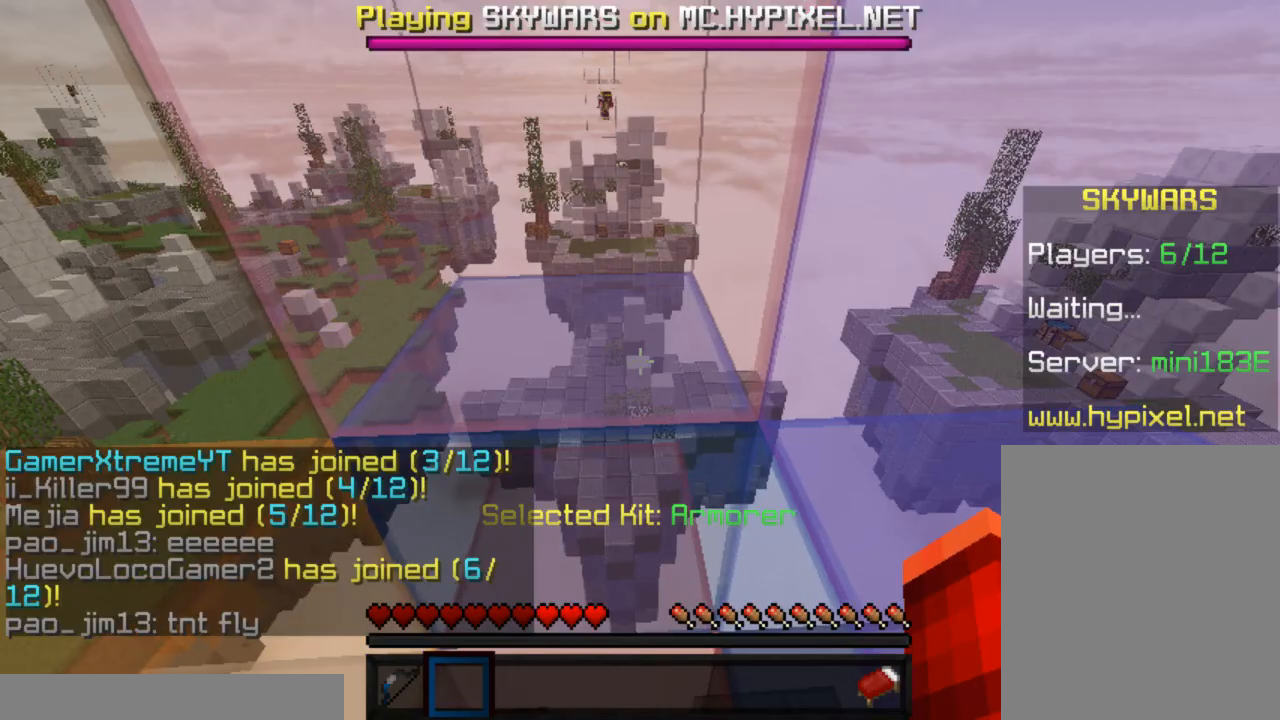
Gameplay with keyboard and mouse; each line is a JSON object with the keys and mouse buttons held at the frame after it. "events" lists presses ("down") and releases ("up") of "a", "d", "s", "w", "mouse_left" and "mouse_right" between this image and that frame as [ms after this image, input, new state], when the widget could be followed in between. "mouse_left", "mouse_right" = the "left", "right" buttons of the "mouse" list. No other keys are recorded. Fast repeated clicks can show as one long hold. Mouse movement is not recorded.
{"keys": ["s"], "mouse": [], "events": []}
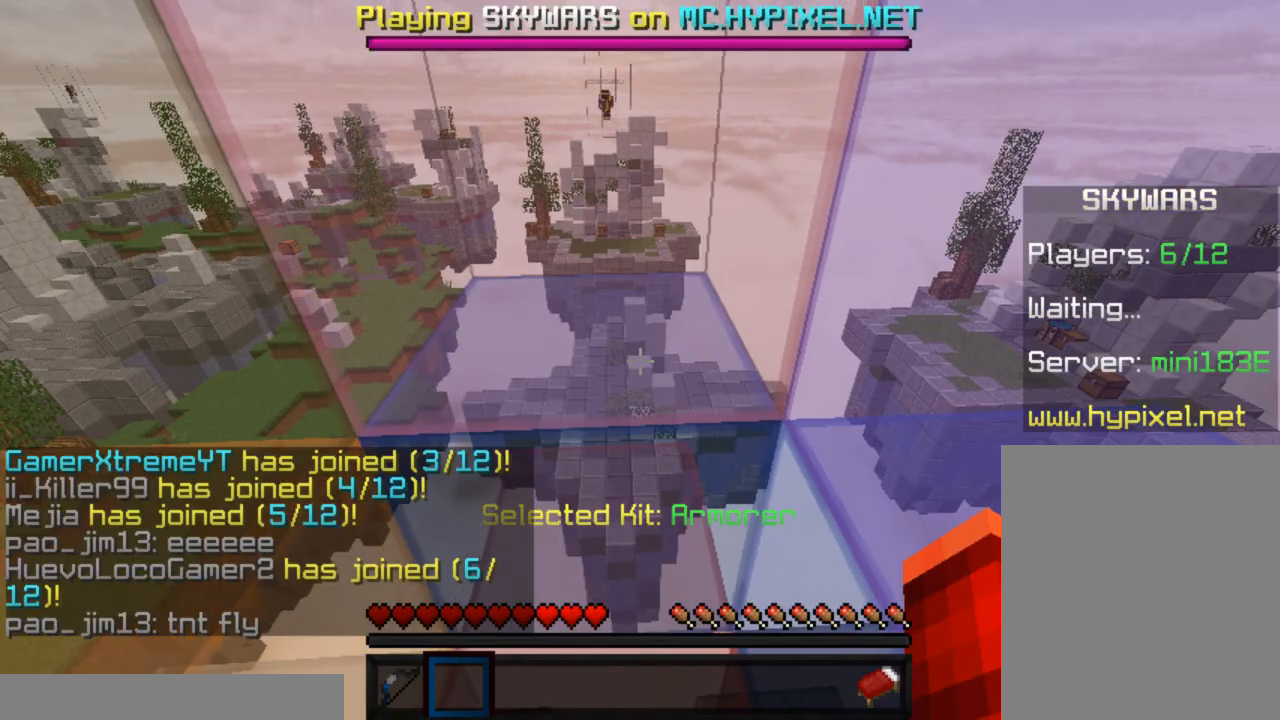
{"keys": [], "mouse": [], "events": [[117, "s", "up"]]}
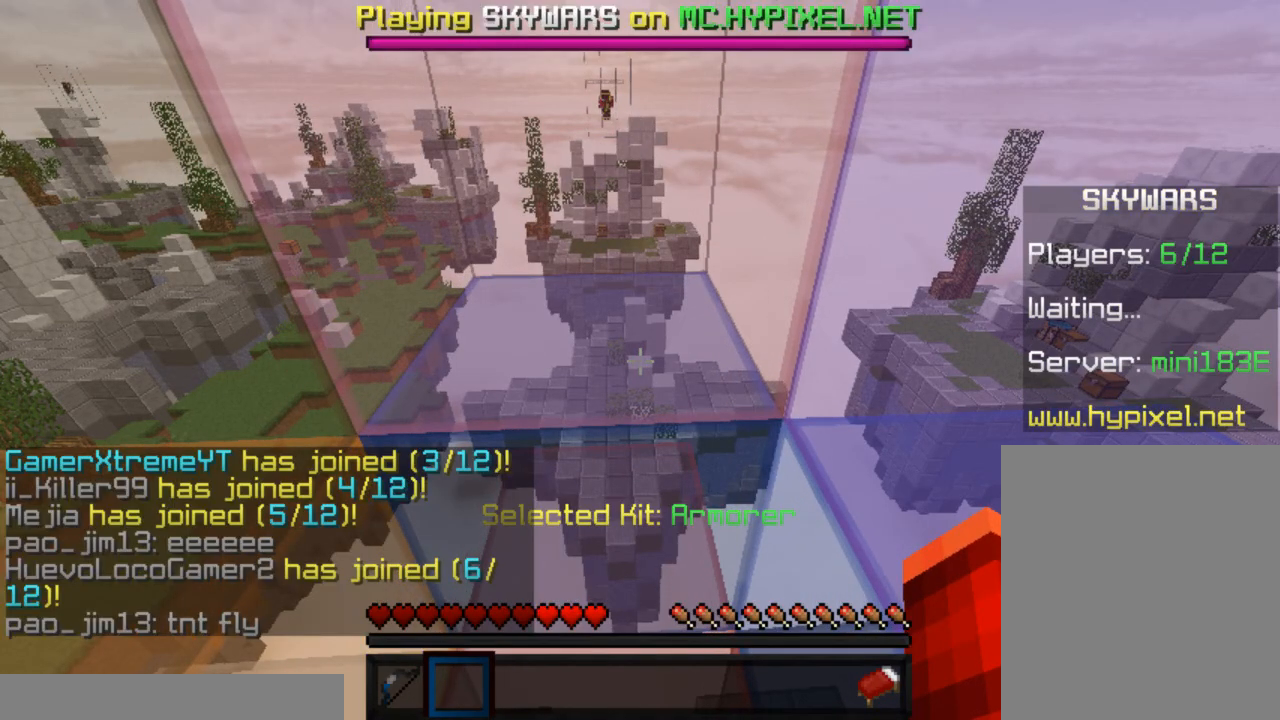
{"keys": [], "mouse": [], "events": []}
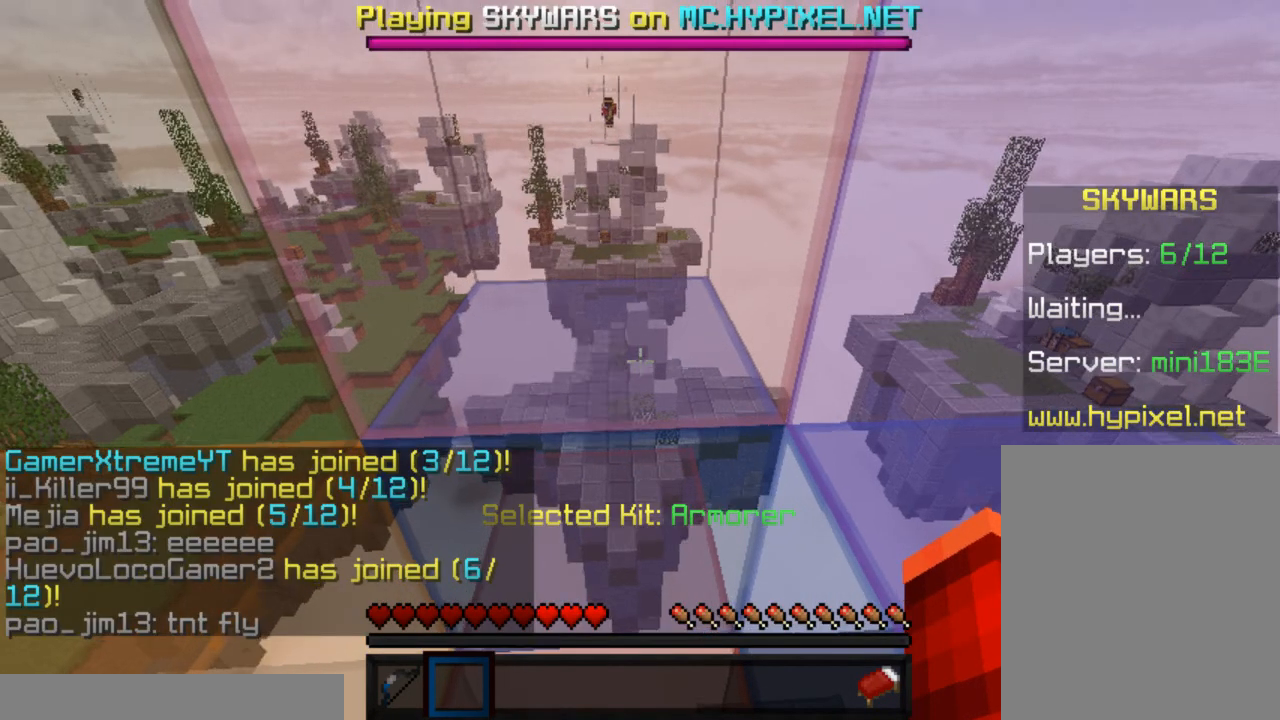
{"keys": [], "mouse": [], "events": []}
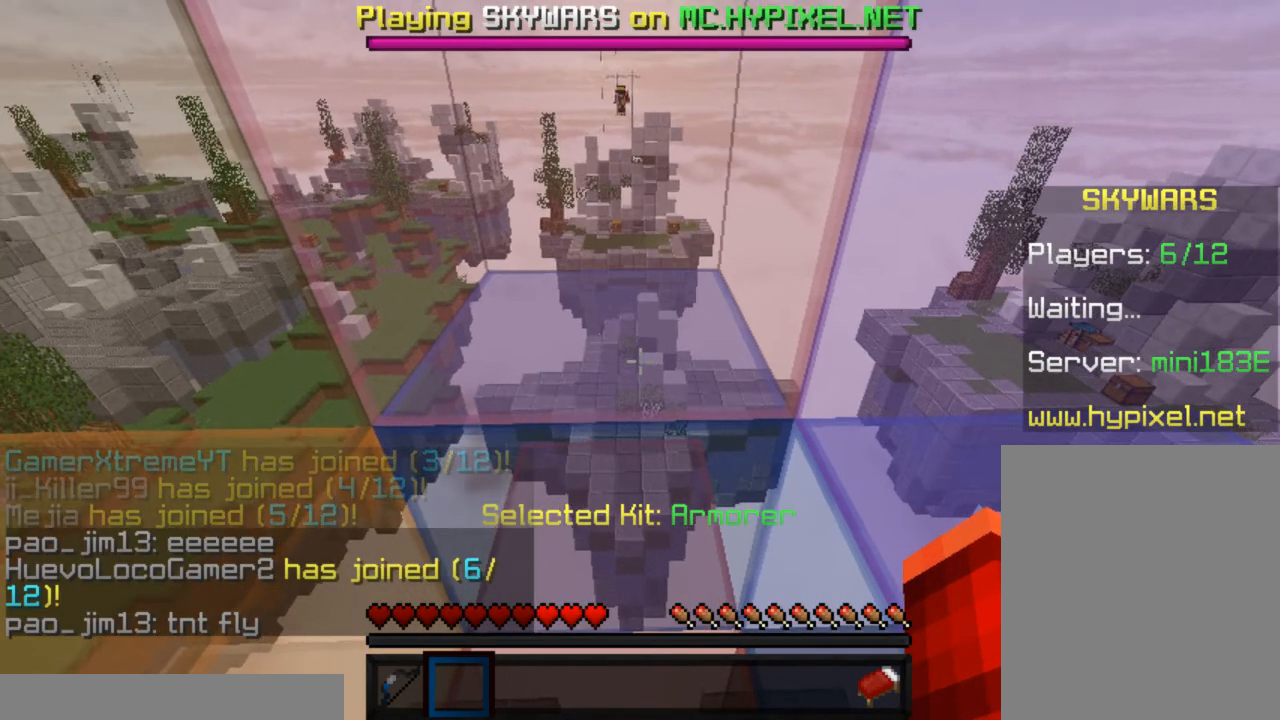
{"keys": [], "mouse": [], "events": []}
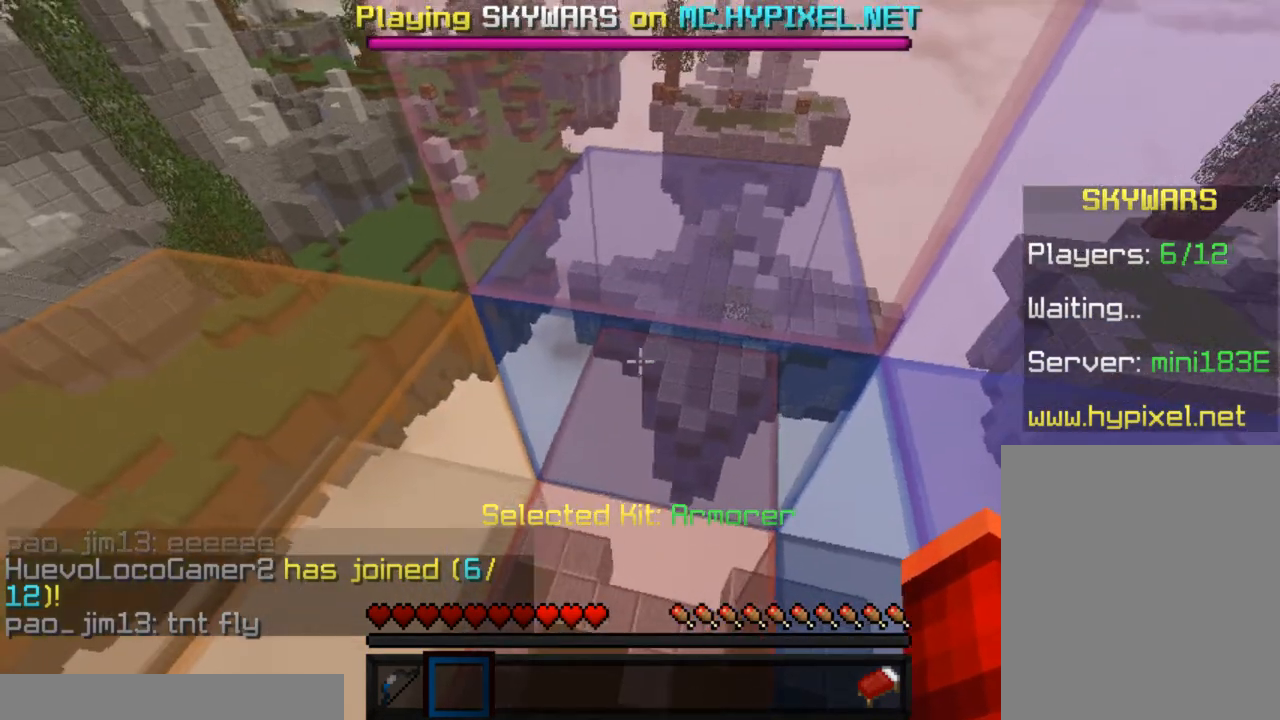
{"keys": [], "mouse": [], "events": []}
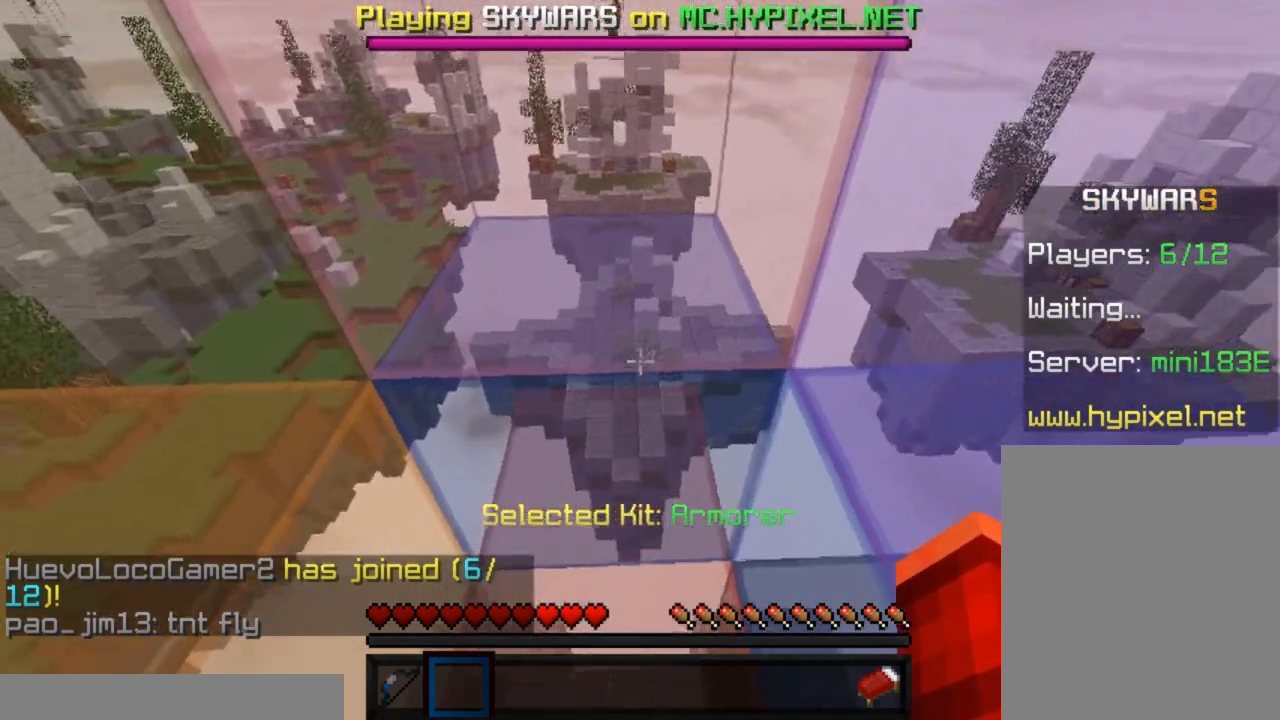
{"keys": [], "mouse": [], "events": []}
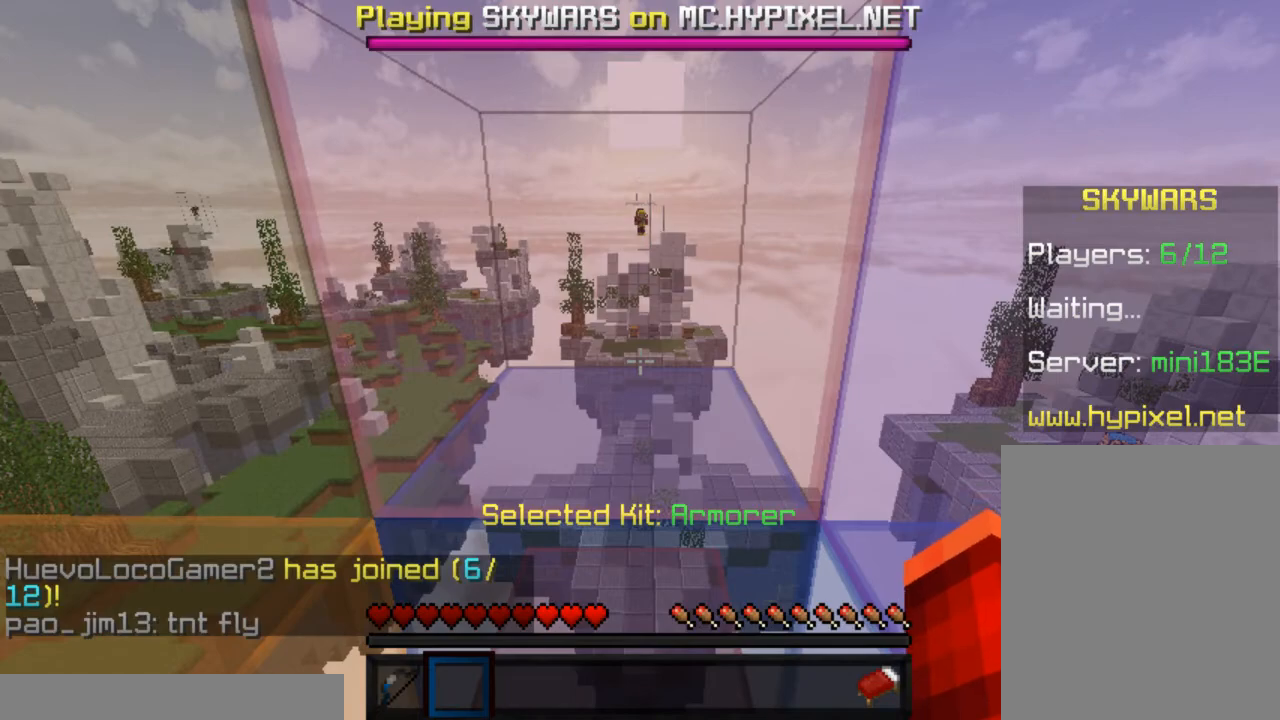
{"keys": [], "mouse": [], "events": []}
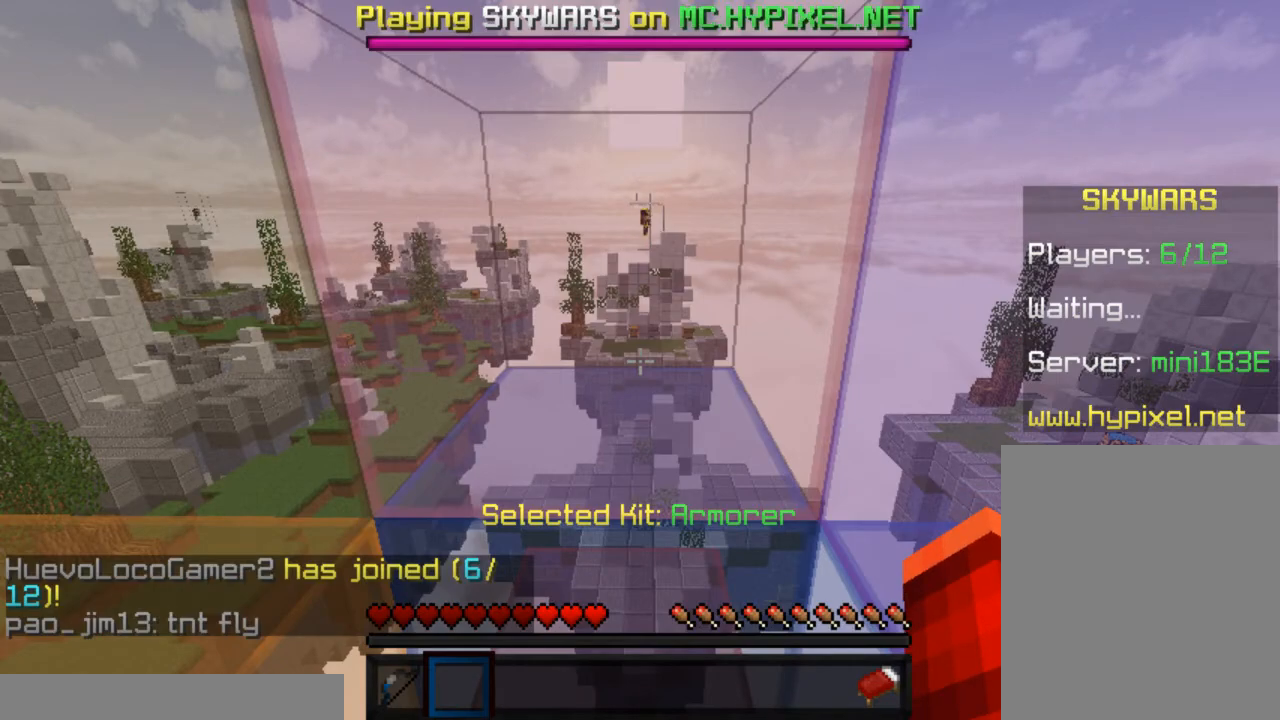
{"keys": [], "mouse": [], "events": []}
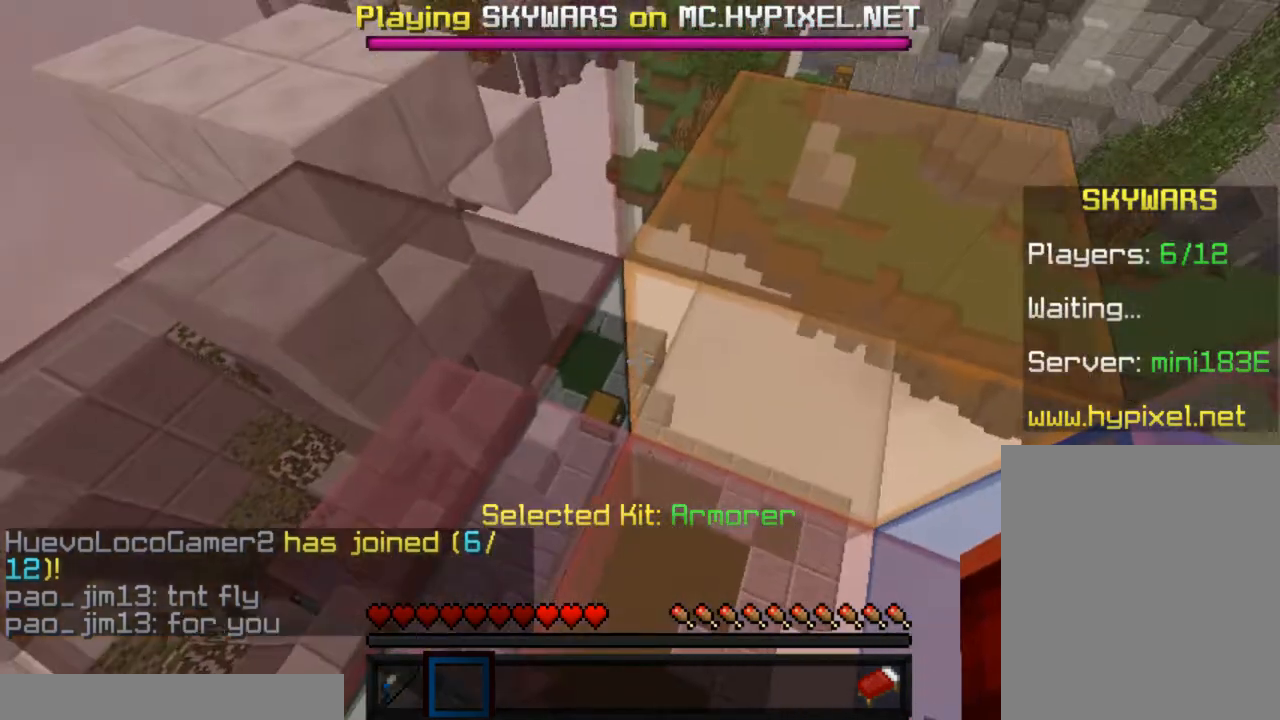
{"keys": [], "mouse": [], "events": []}
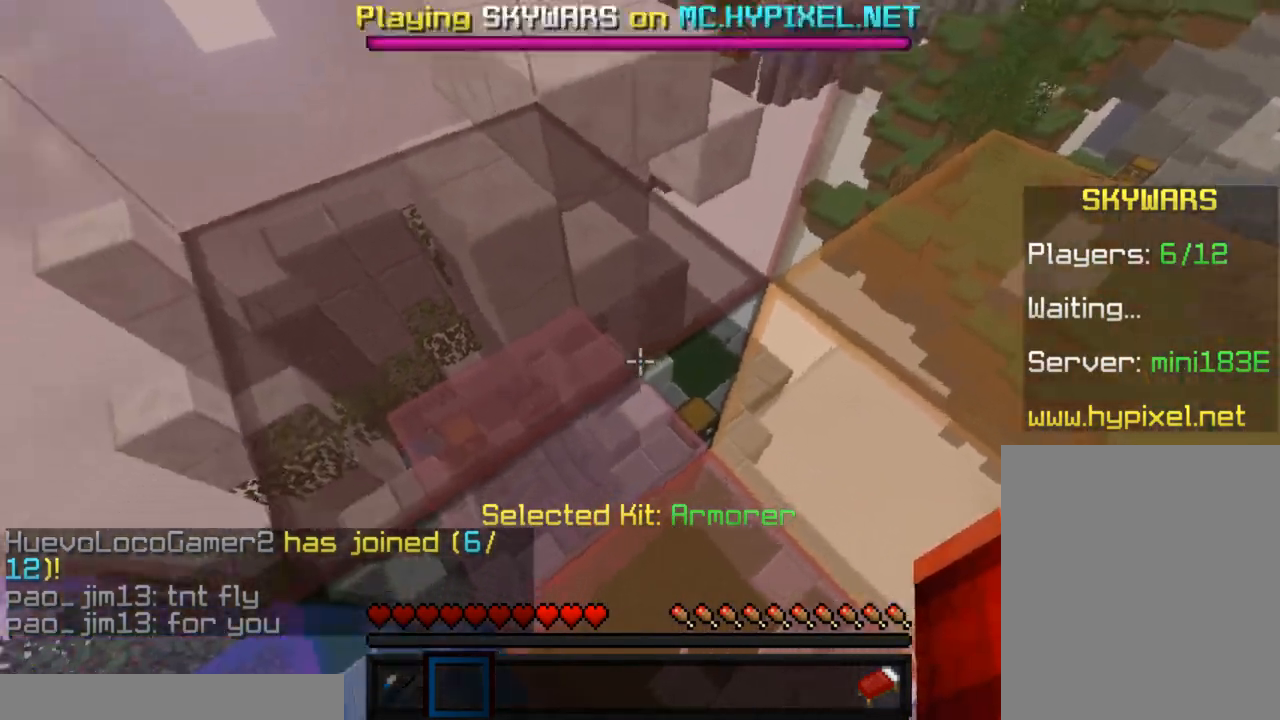
{"keys": [], "mouse": [], "events": []}
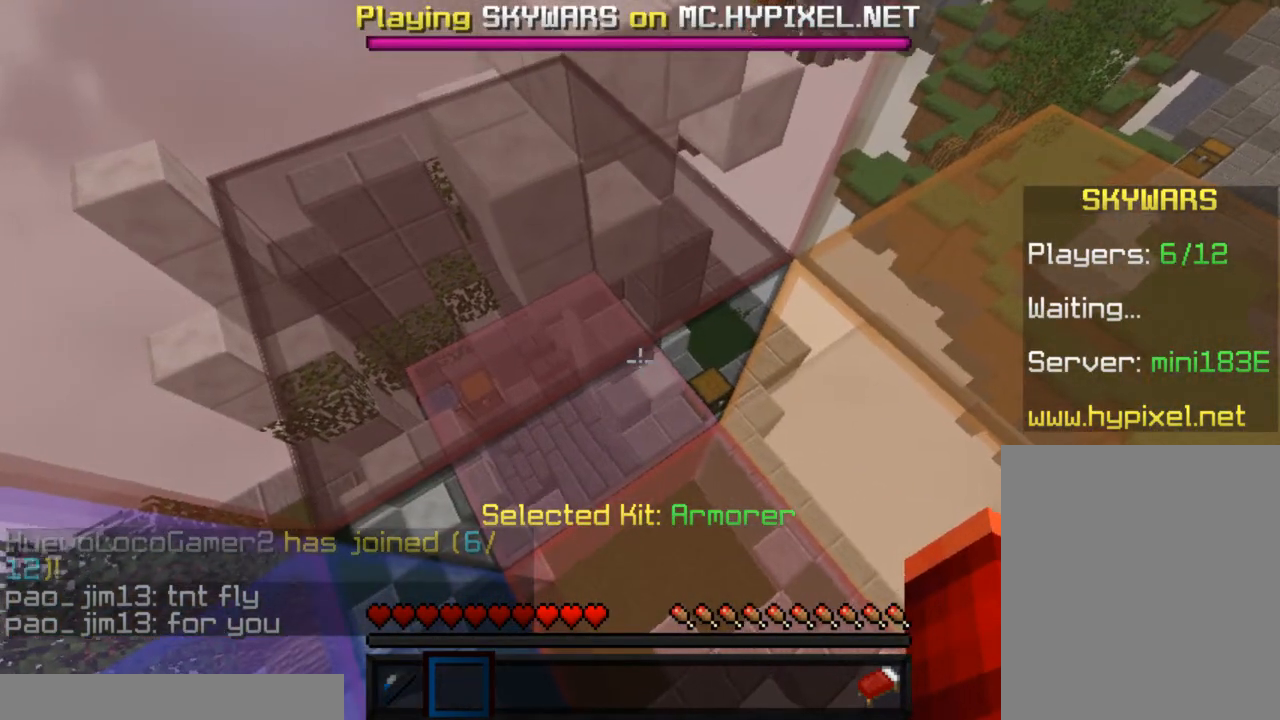
{"keys": [], "mouse": [], "events": [[200, "d", "down"], [233, "s", "down"], [467, "d", "up"], [467, "s", "up"]]}
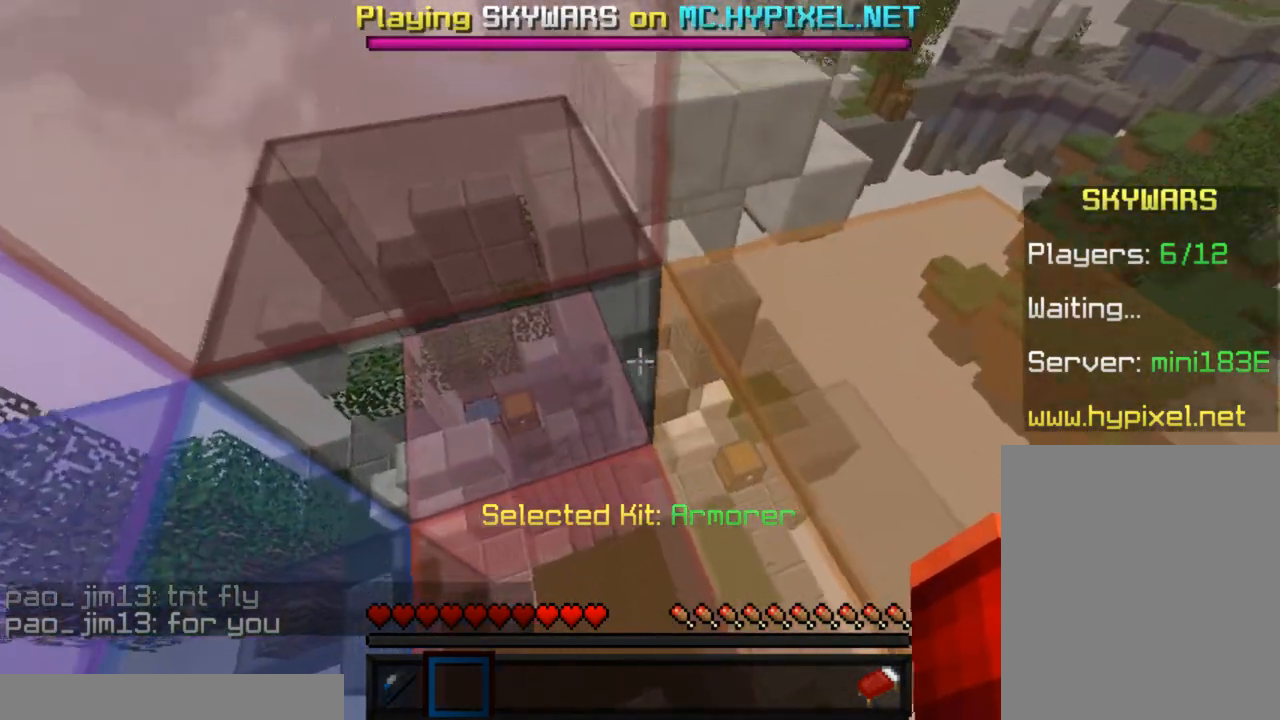
{"keys": [], "mouse": [], "events": [[83, "w", "down"], [300, "w", "up"]]}
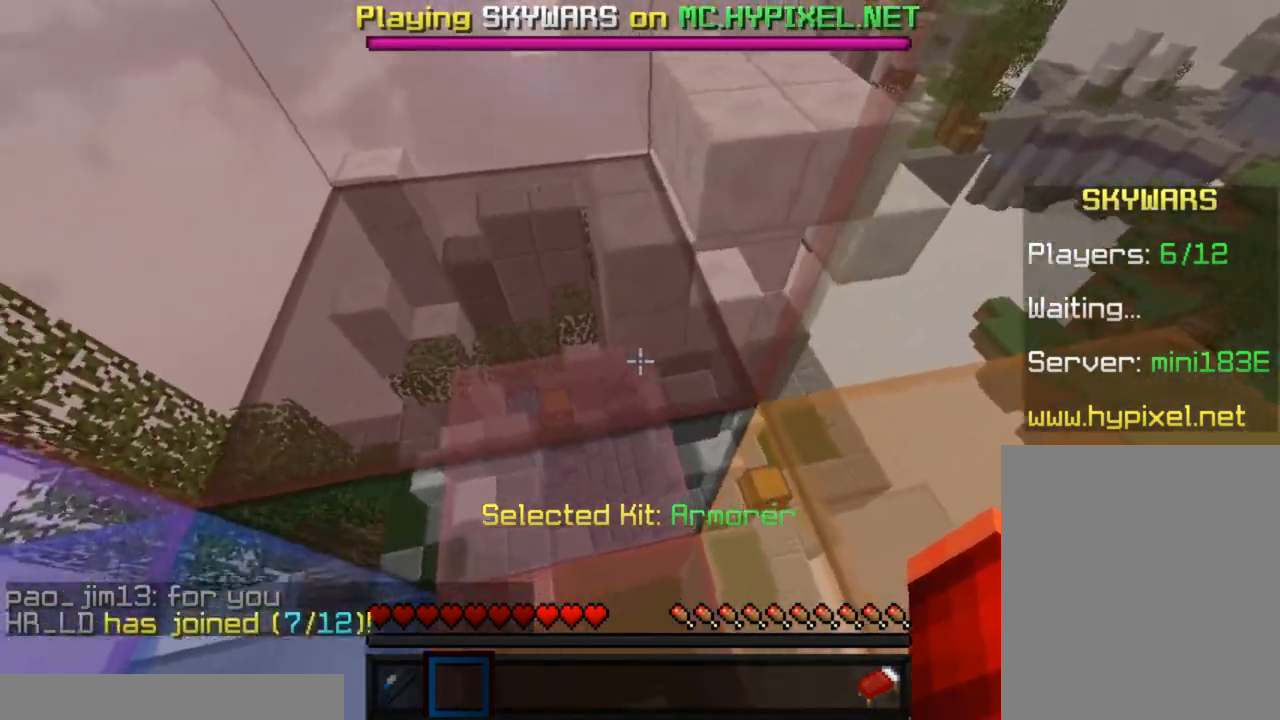
{"keys": ["s"], "mouse": [], "events": [[333, "s", "down"]]}
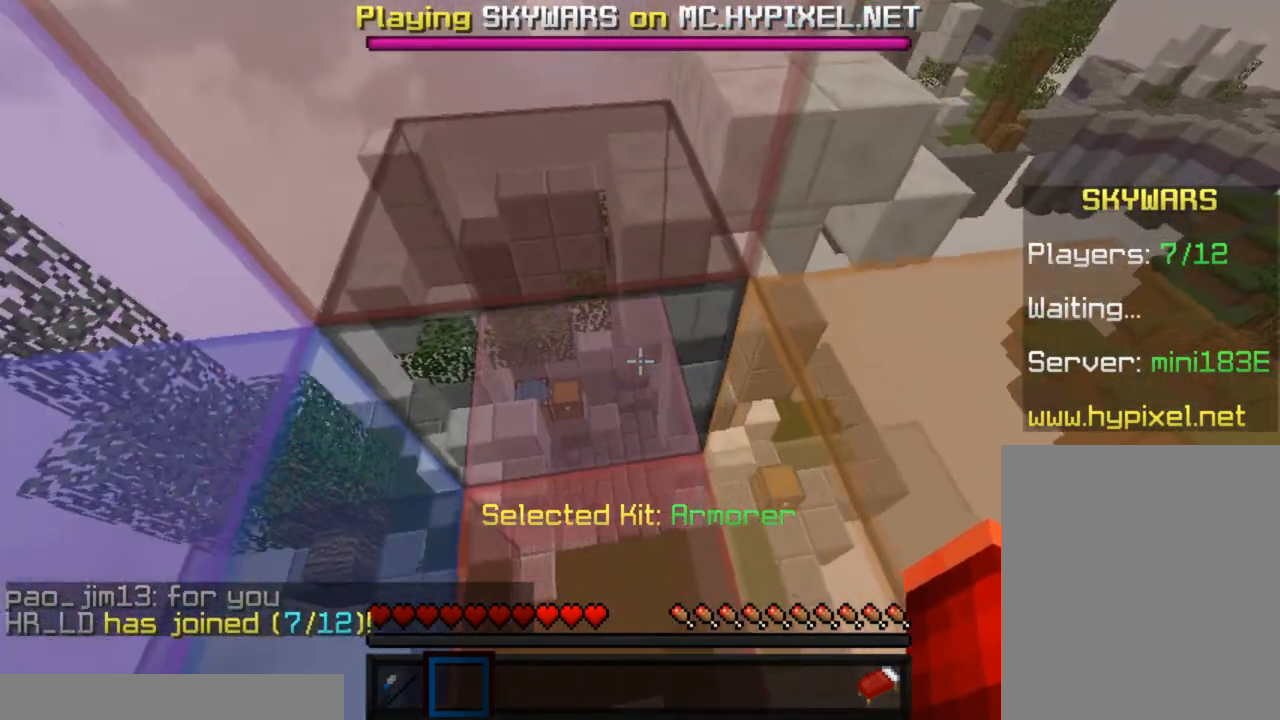
{"keys": [], "mouse": [], "events": [[67, "s", "up"]]}
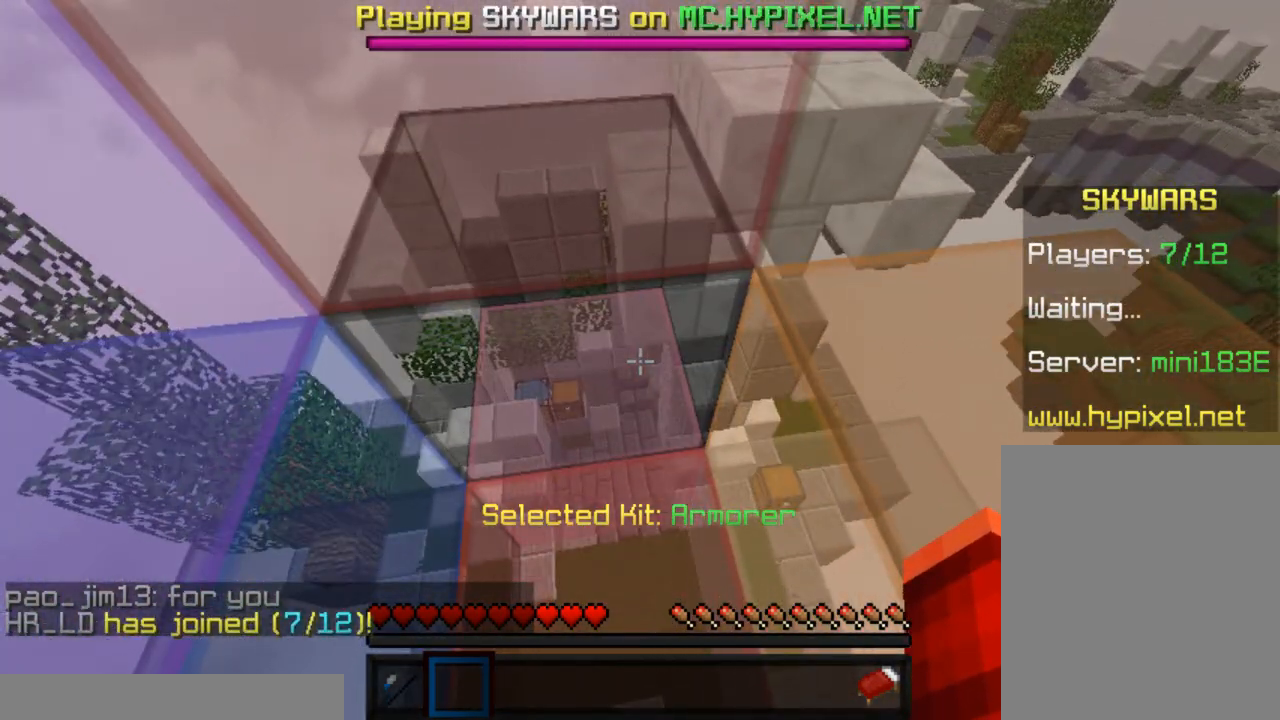
{"keys": [], "mouse": [], "events": [[283, "a", "down"], [400, "a", "up"]]}
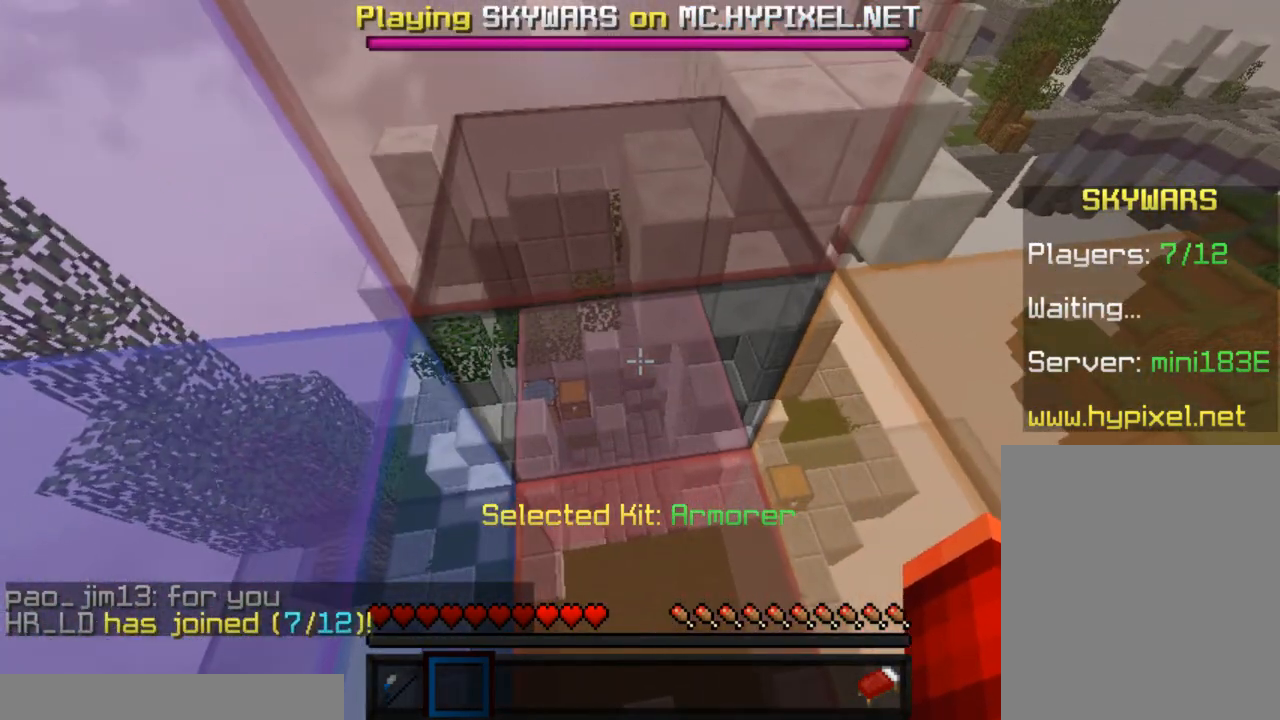
{"keys": ["d"], "mouse": [], "events": [[433, "d", "down"]]}
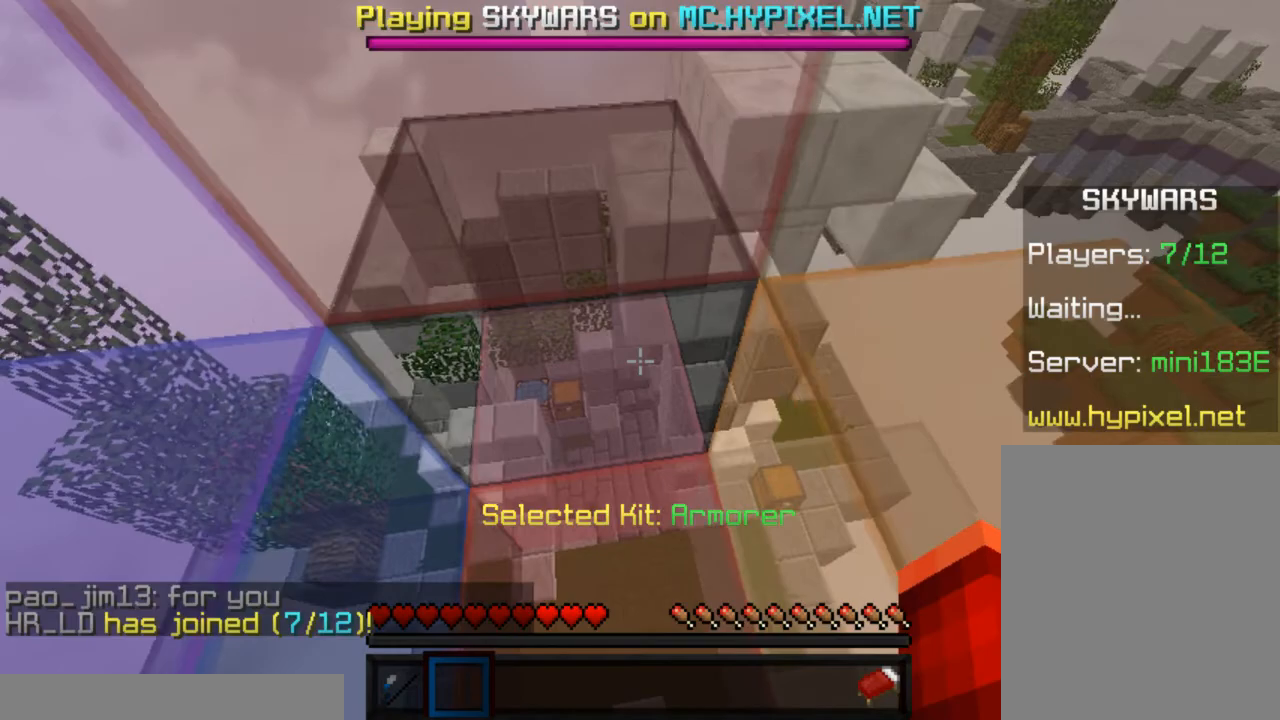
{"keys": [], "mouse": [], "events": [[100, "d", "up"]]}
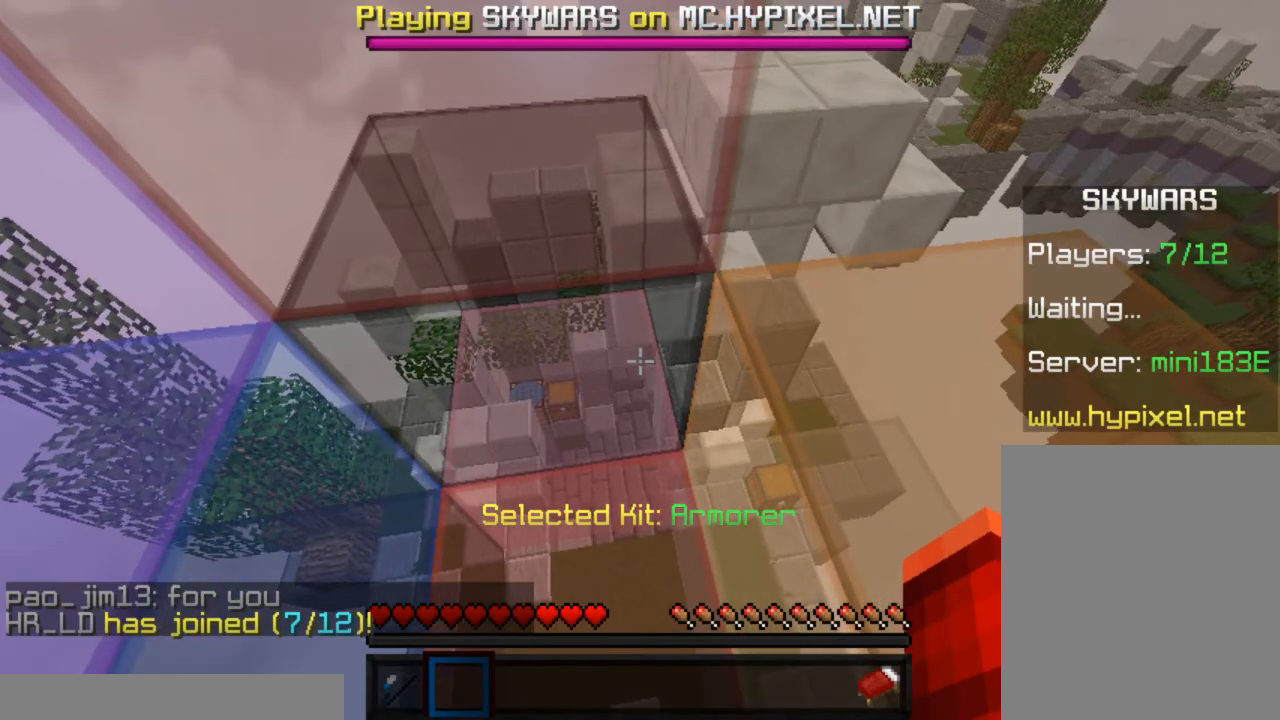
{"keys": [], "mouse": [], "events": []}
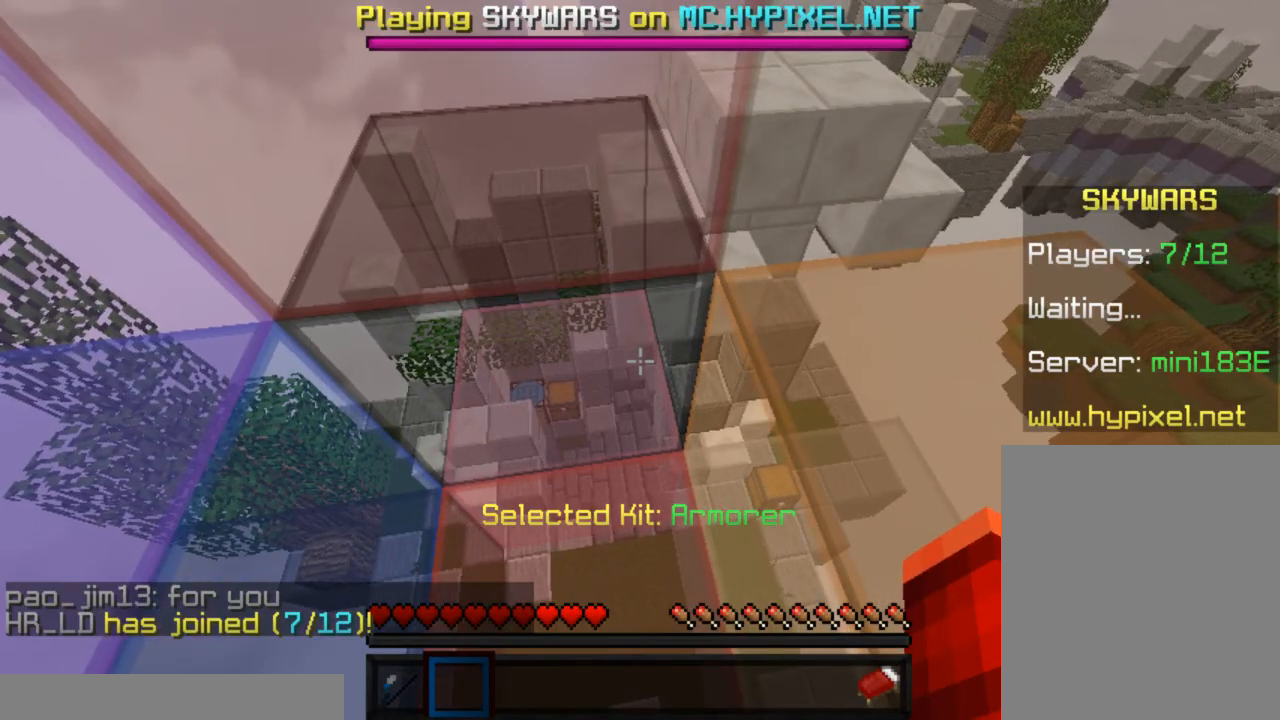
{"keys": [], "mouse": [], "events": [[283, "a", "down"], [450, "a", "up"]]}